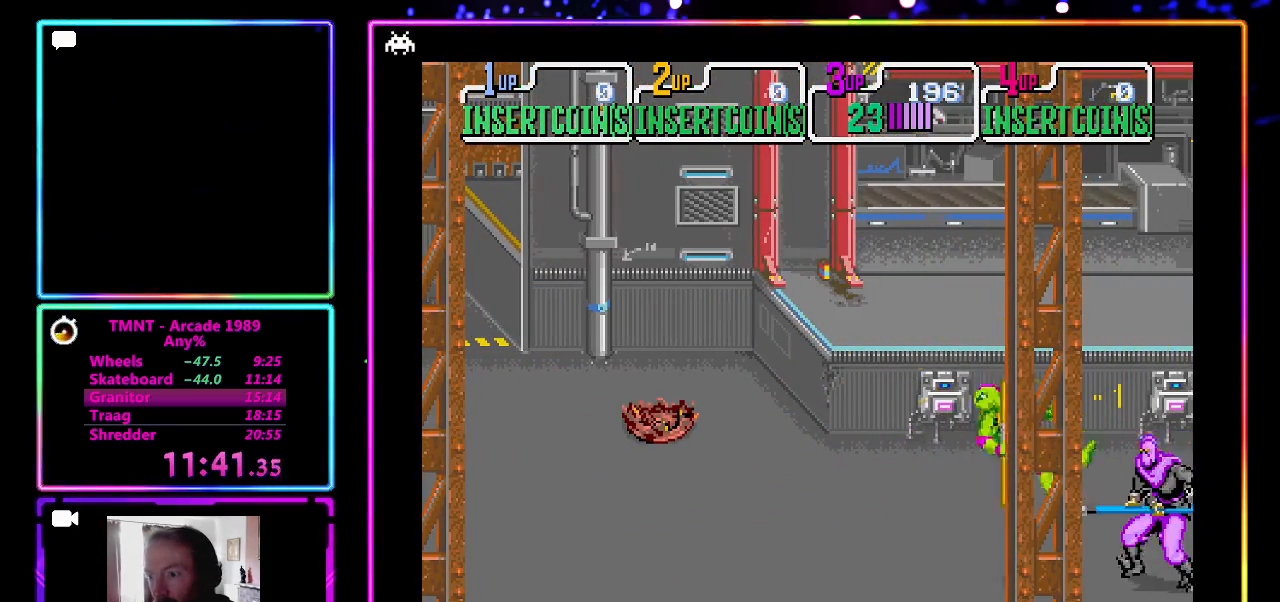
Gameplay with a controller (PlayStation layout); each line is a JSON object with the inputs held at the frame after it. "events" lists button and stick changes between this image and that frame as [ms after this image, input, new state], when the widget could be followed in between. Not read: L3 R3 right_stick.
{"buttons": [], "left_stick": "center", "events": [[117, "left_stick", "center"], [400, "left_stick", "right"], [467, "left_stick", "center"]]}
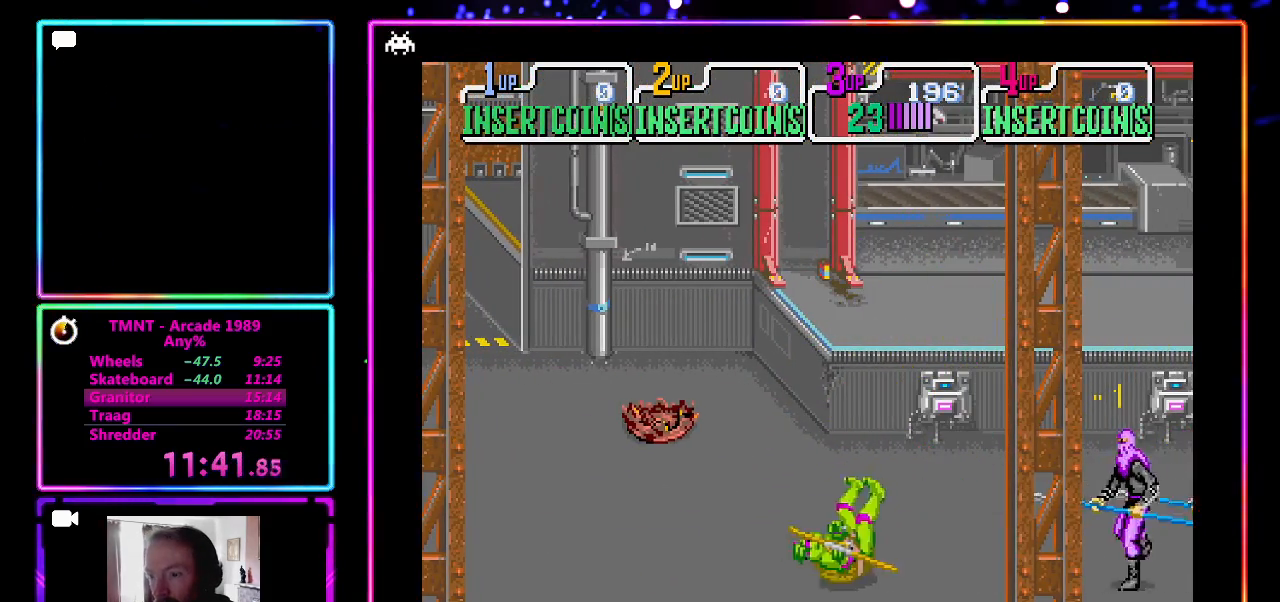
{"buttons": [], "left_stick": "center", "events": []}
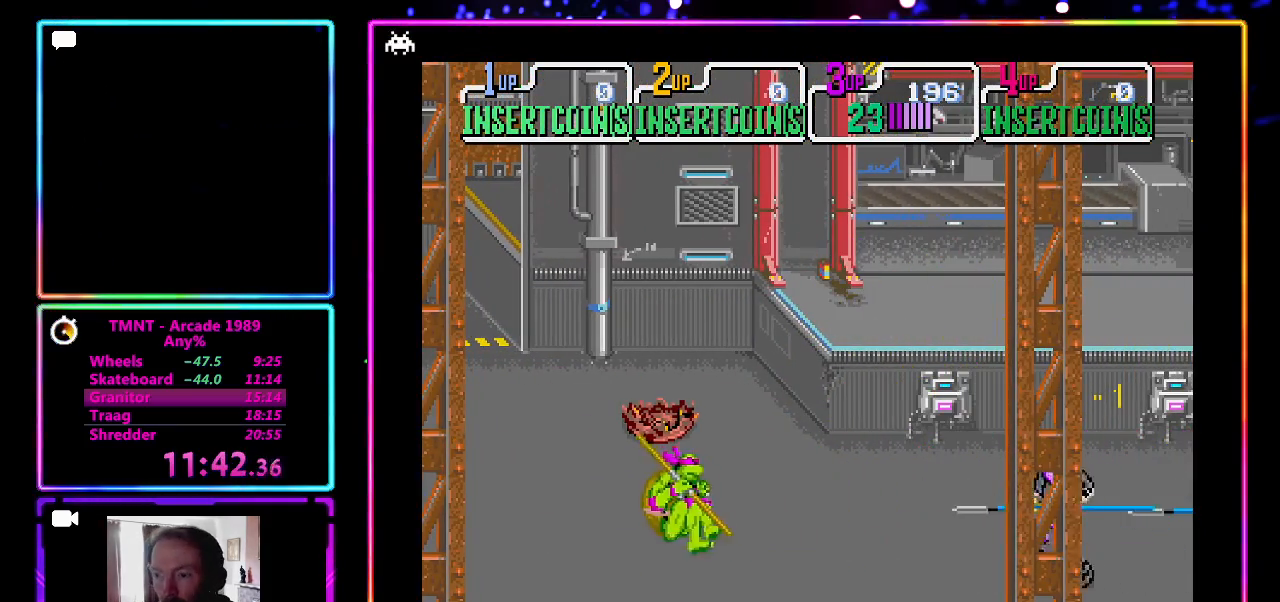
{"buttons": [], "left_stick": "left", "events": [[150, "left_stick", "left"]]}
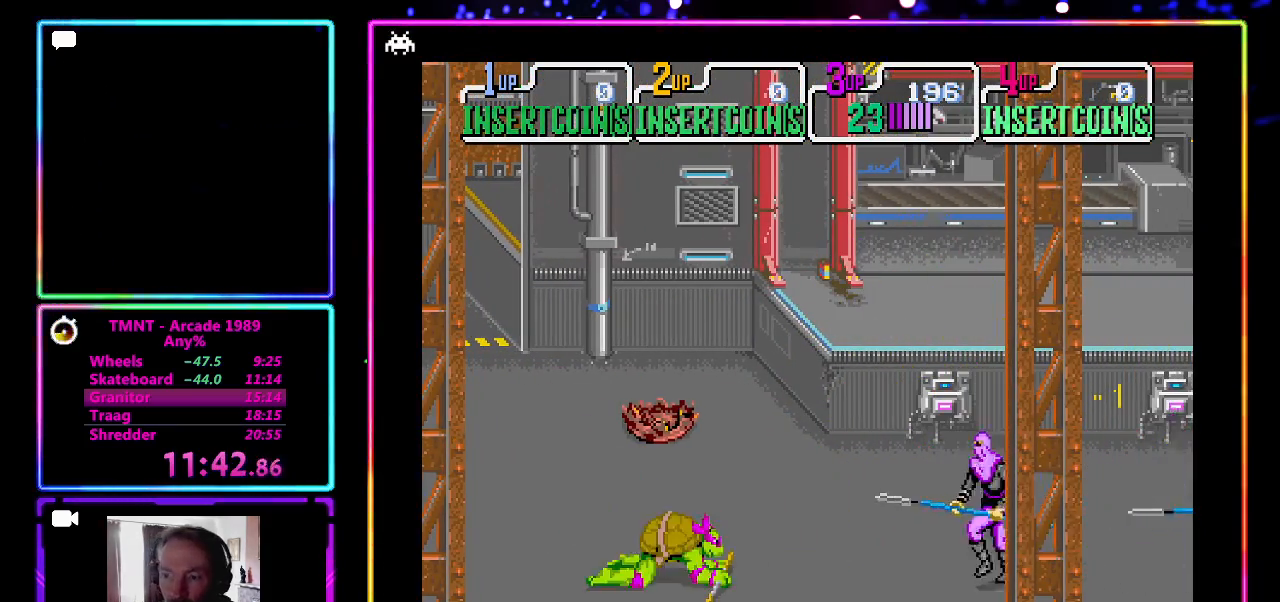
{"buttons": [], "left_stick": "right", "events": [[200, "left_stick", "right"]]}
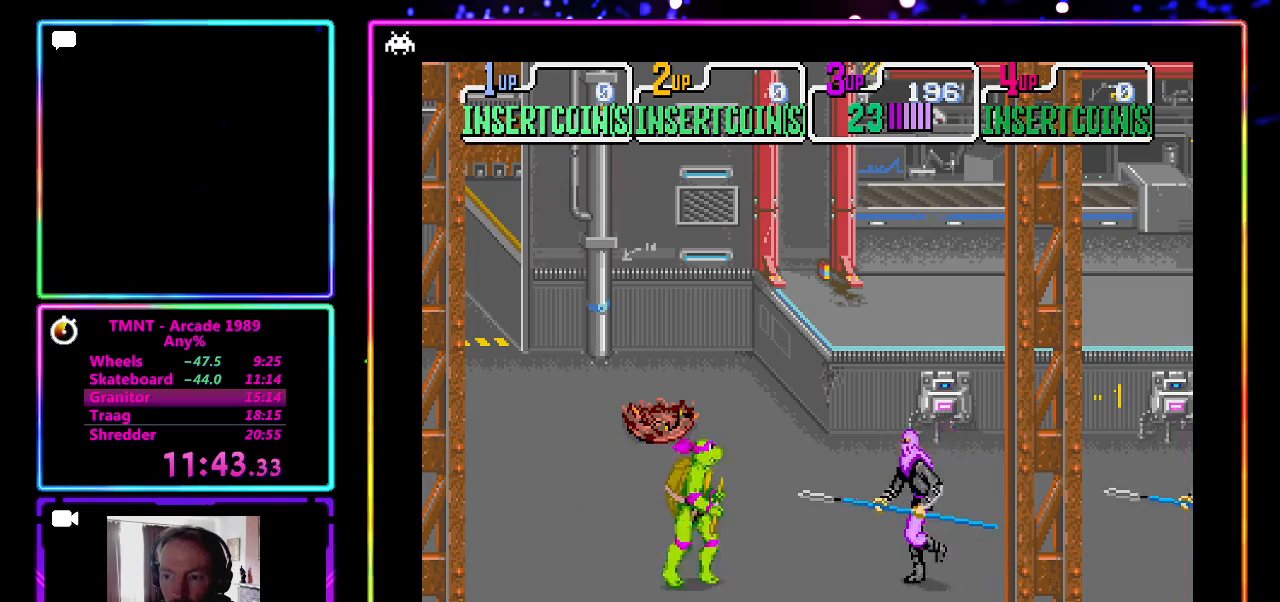
{"buttons": ["CROSS", "SQUARE"], "left_stick": "center", "events": [[150, "CROSS", "down"], [150, "SQUARE", "down"], [183, "left_stick", "center"], [333, "SQUARE", "up"], [400, "CROSS", "up"], [450, "CROSS", "down"], [450, "SQUARE", "down"]]}
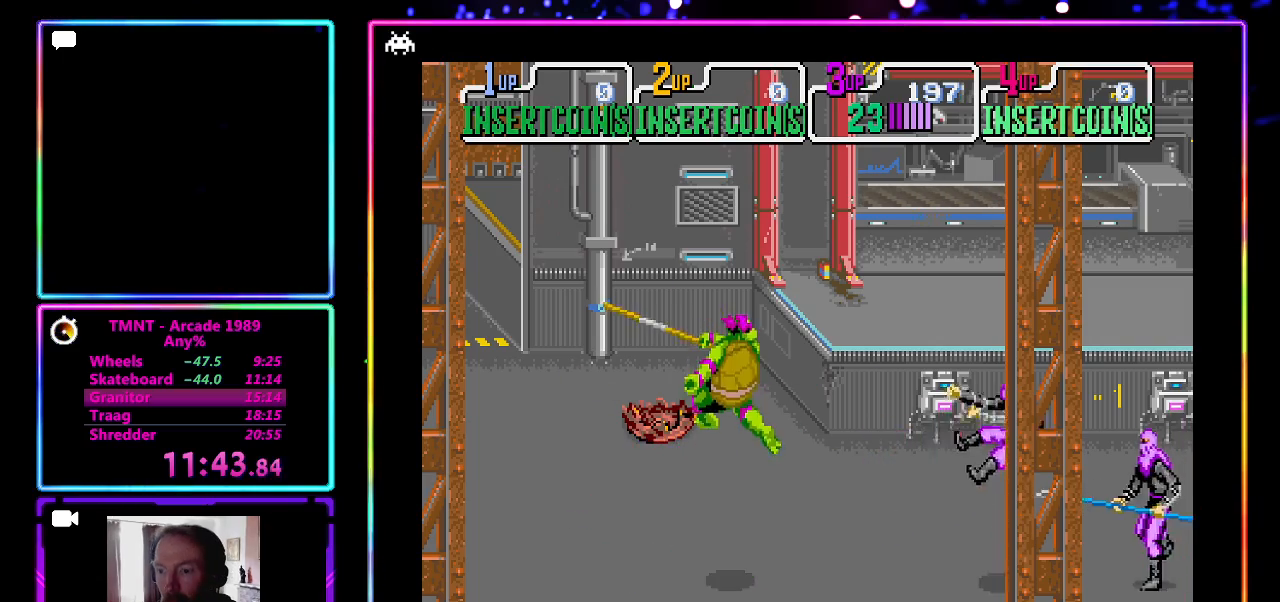
{"buttons": [], "left_stick": "up-right", "events": [[67, "CROSS", "up"], [67, "SQUARE", "up"], [500, "left_stick", "up-right"]]}
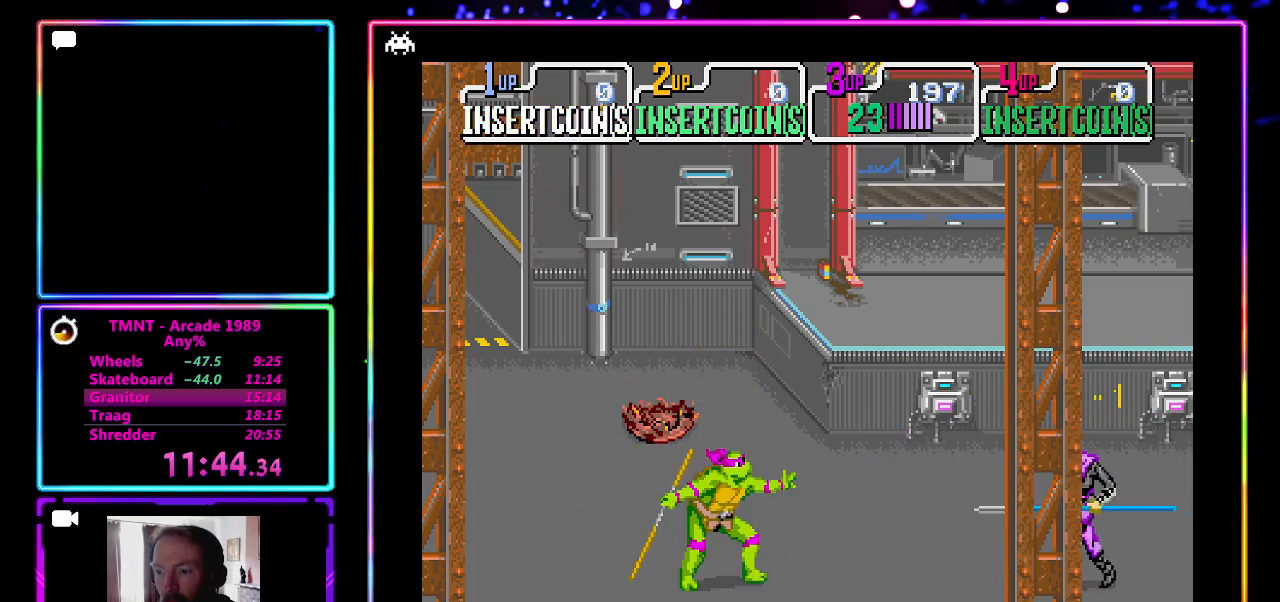
{"buttons": ["CROSS", "SQUARE"], "left_stick": "center", "events": [[67, "left_stick", "right"], [467, "left_stick", "center"], [483, "CROSS", "down"], [483, "SQUARE", "down"]]}
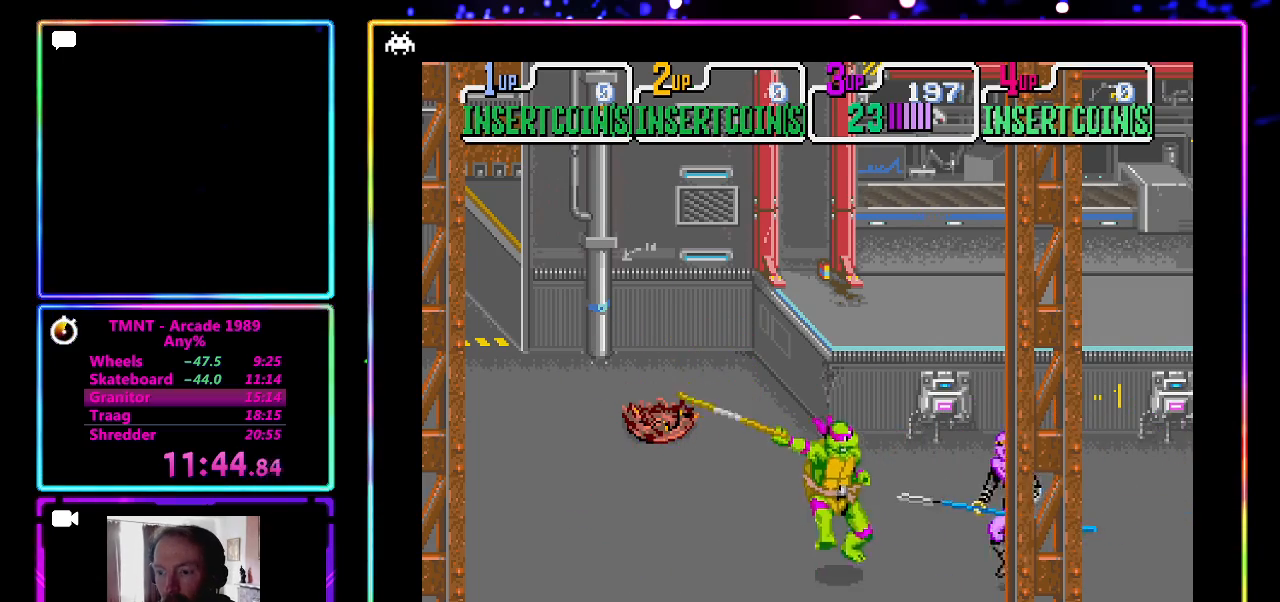
{"buttons": [], "left_stick": "left", "events": [[167, "CROSS", "up"], [167, "SQUARE", "up"], [400, "left_stick", "left"]]}
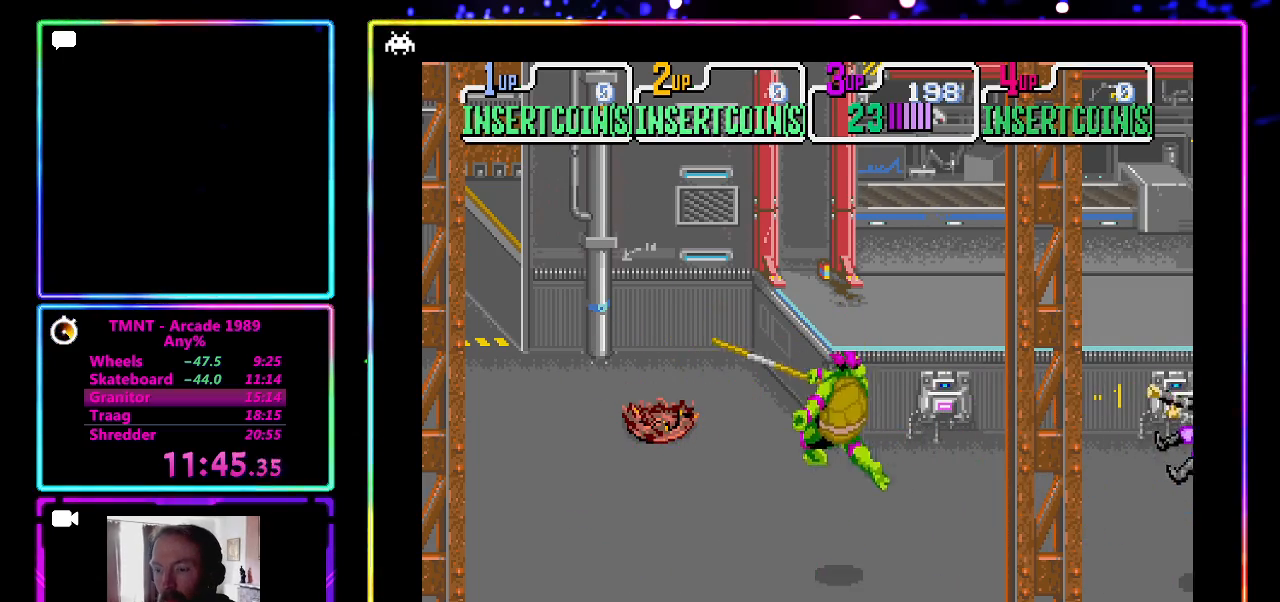
{"buttons": ["SQUARE"], "left_stick": "right", "events": [[317, "left_stick", "right"], [400, "SQUARE", "down"]]}
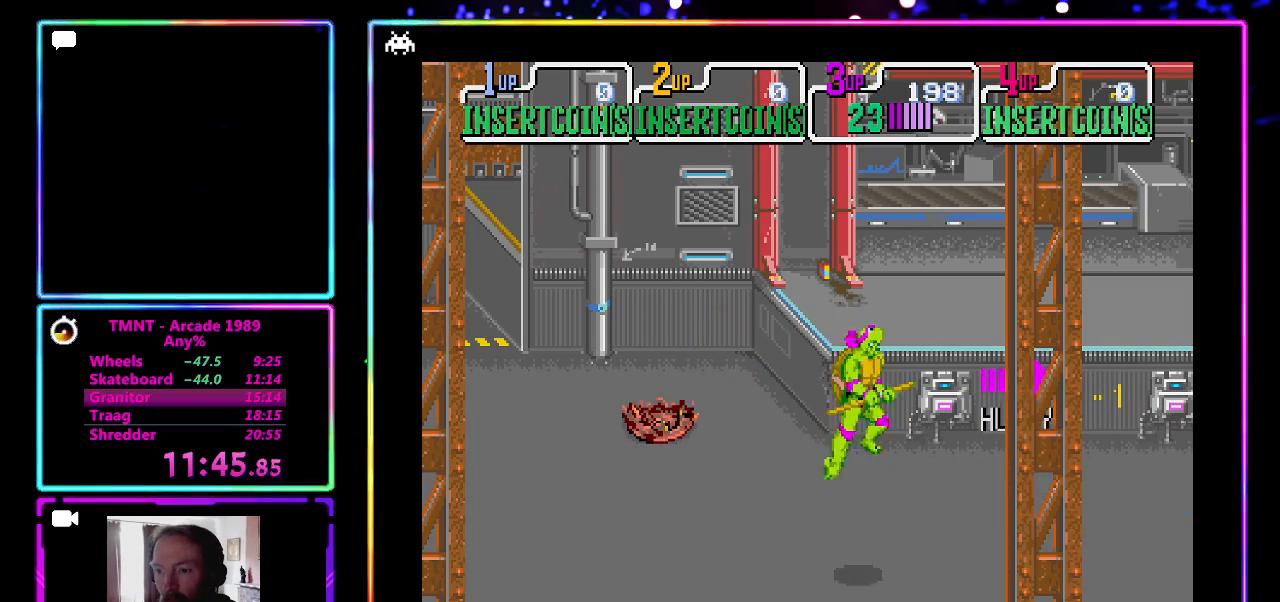
{"buttons": [], "left_stick": "center", "events": [[17, "SQUARE", "up"], [67, "left_stick", "down-right"], [83, "CROSS", "down"], [333, "CROSS", "up"], [467, "left_stick", "center"]]}
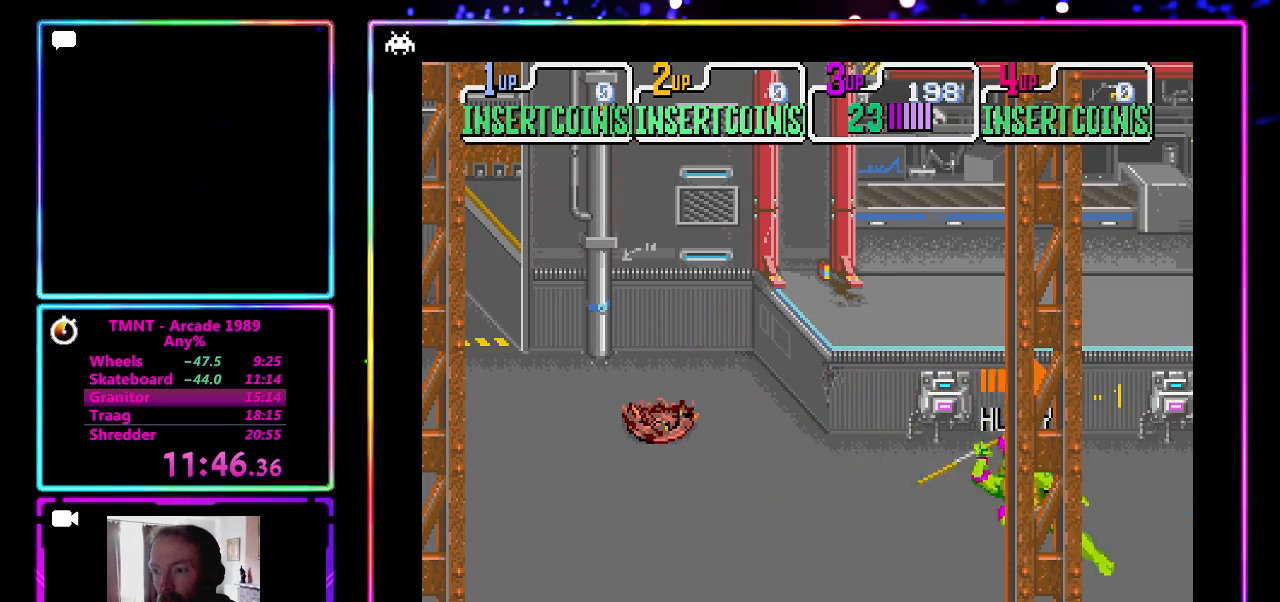
{"buttons": [], "left_stick": "right", "events": [[350, "left_stick", "right"]]}
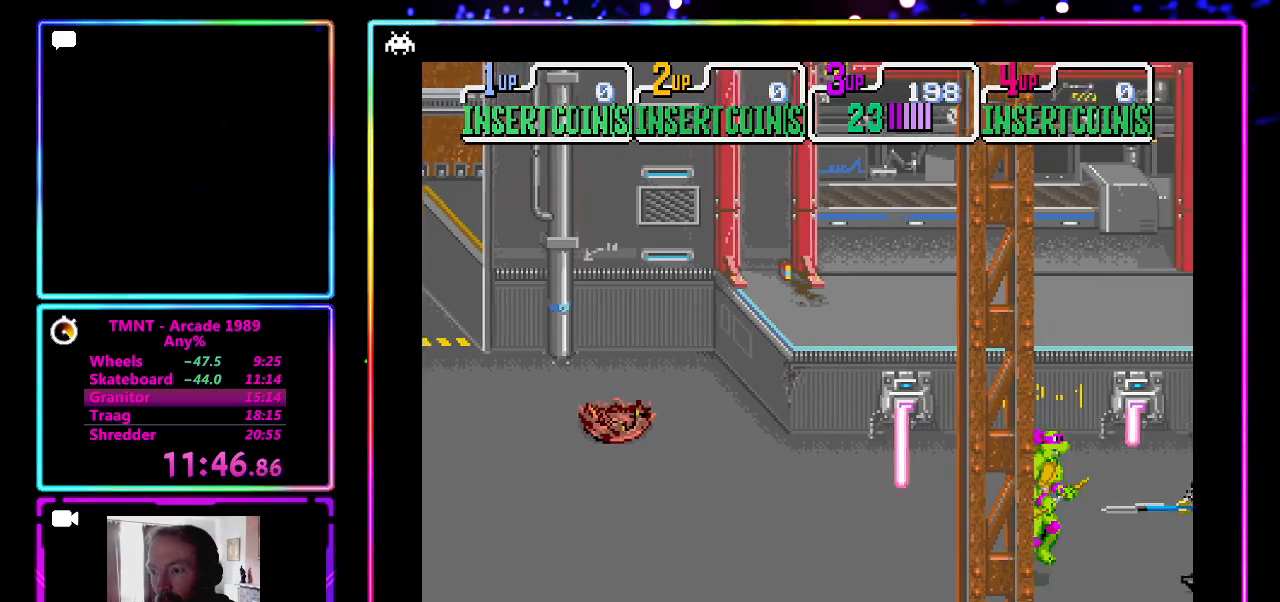
{"buttons": [], "left_stick": "left", "events": [[167, "left_stick", "center"], [217, "left_stick", "left"]]}
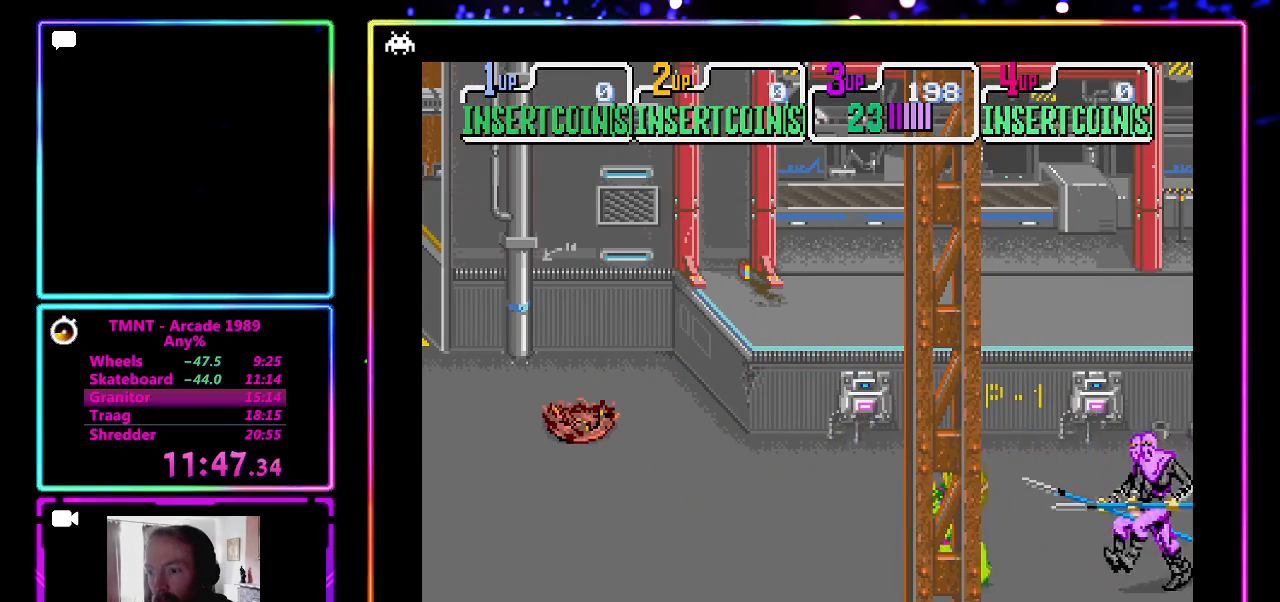
{"buttons": ["CROSS"], "left_stick": "down-right", "events": [[100, "left_stick", "center"], [150, "left_stick", "right"], [167, "SQUARE", "down"], [283, "SQUARE", "up"], [350, "CROSS", "down"], [367, "left_stick", "down-right"]]}
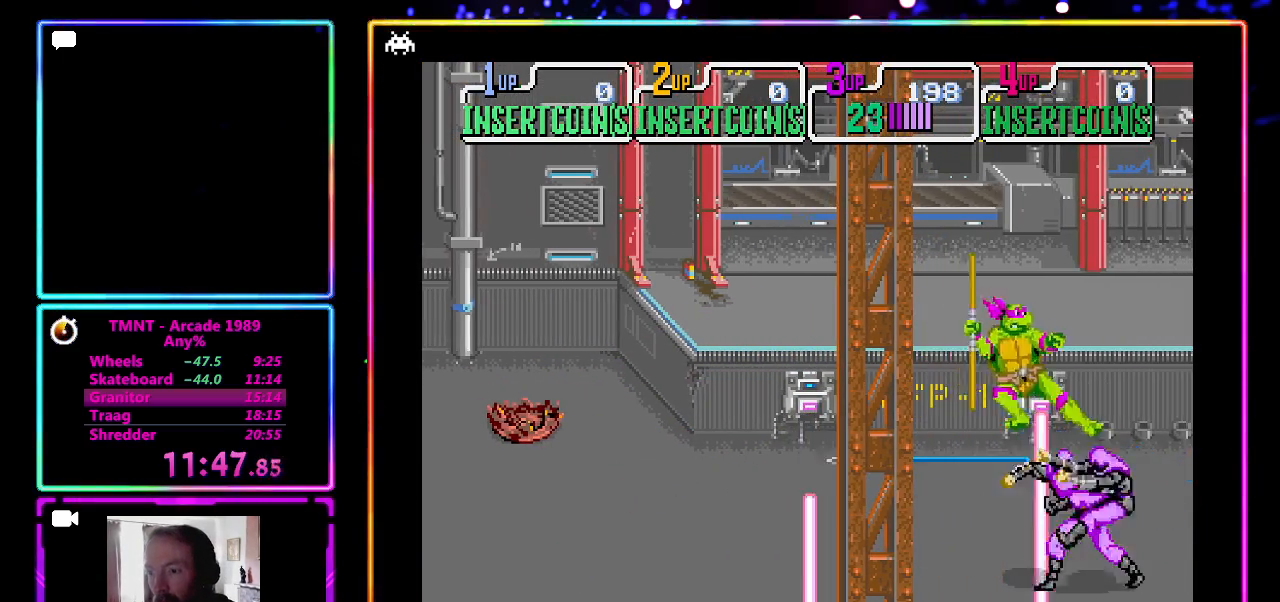
{"buttons": [], "left_stick": "left", "events": [[267, "CROSS", "up"], [450, "left_stick", "left"]]}
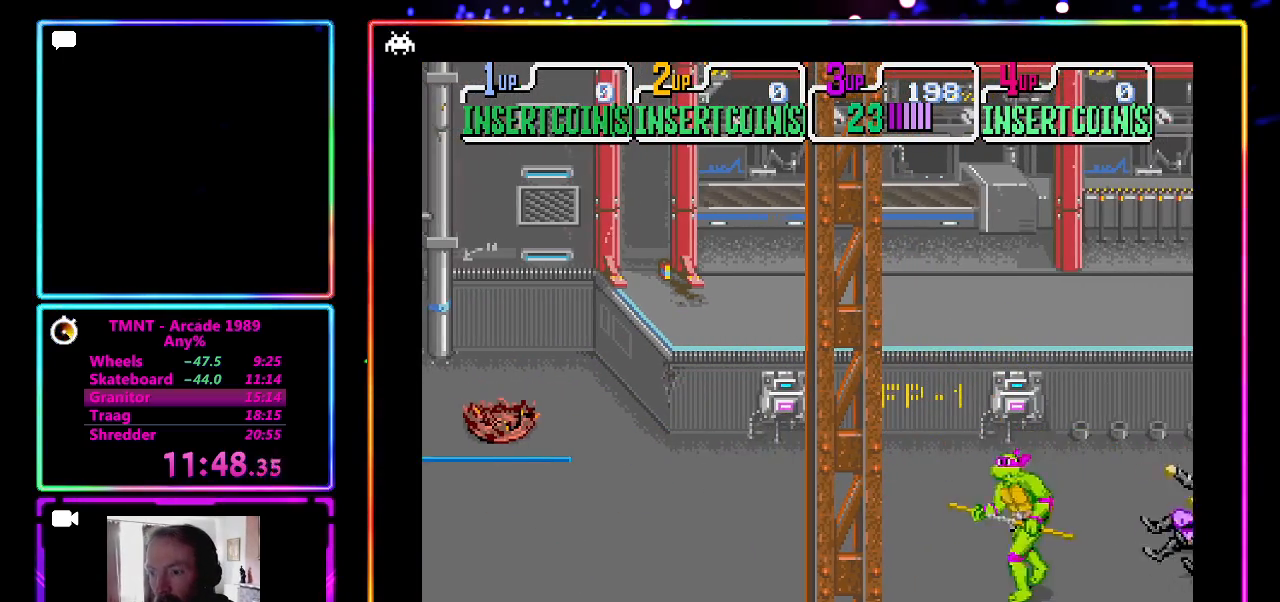
{"buttons": [], "left_stick": "right", "events": [[217, "left_stick", "right"]]}
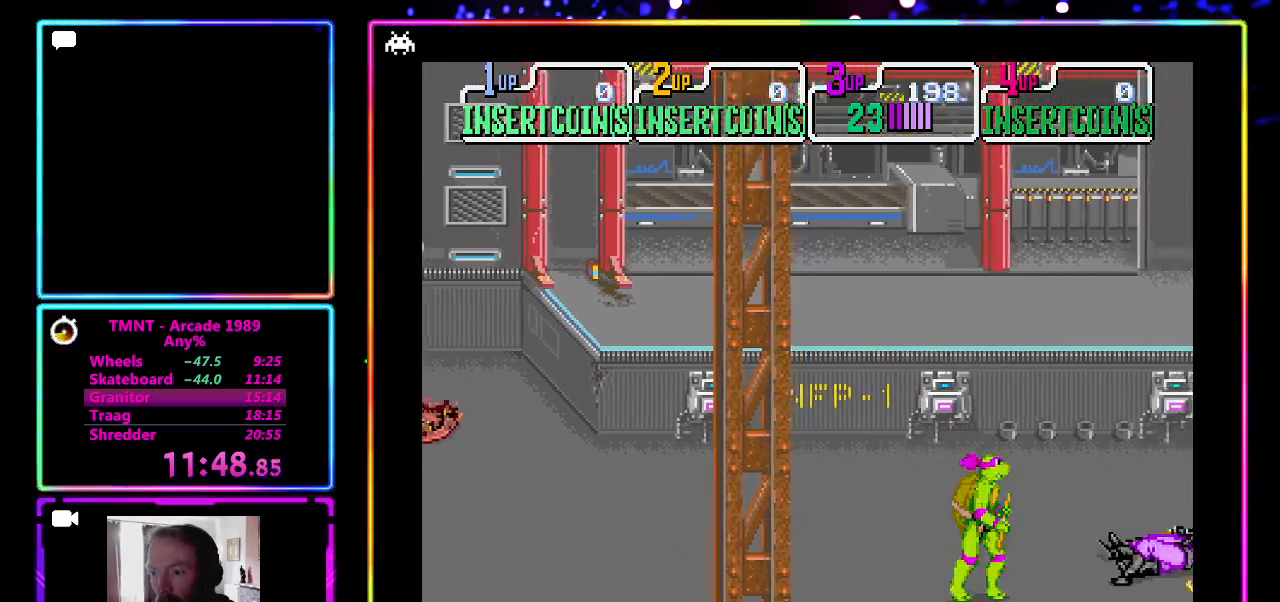
{"buttons": [], "left_stick": "center", "events": [[300, "left_stick", "center"]]}
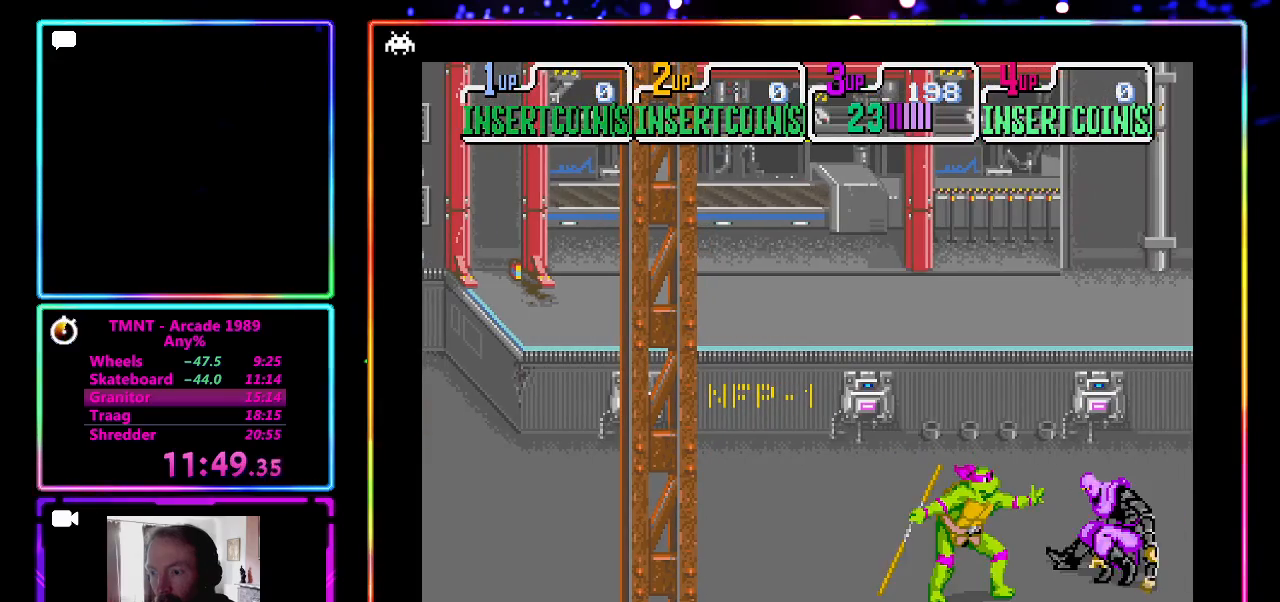
{"buttons": [], "left_stick": "center", "events": [[50, "CROSS", "down"], [50, "SQUARE", "down"], [233, "CROSS", "up"], [233, "SQUARE", "up"], [300, "CROSS", "down"], [300, "SQUARE", "down"], [417, "CROSS", "up"], [417, "SQUARE", "up"]]}
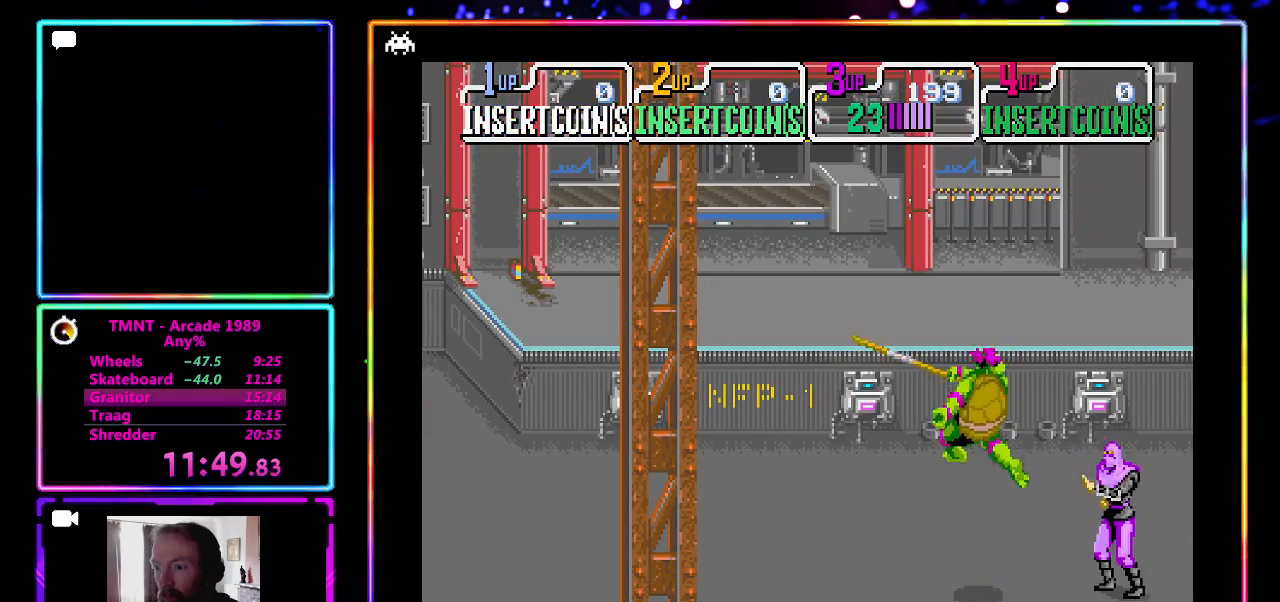
{"buttons": ["CROSS", "SQUARE"], "left_stick": "center", "events": [[217, "CROSS", "down"], [217, "SQUARE", "down"], [283, "SQUARE", "up"], [333, "SQUARE", "down"]]}
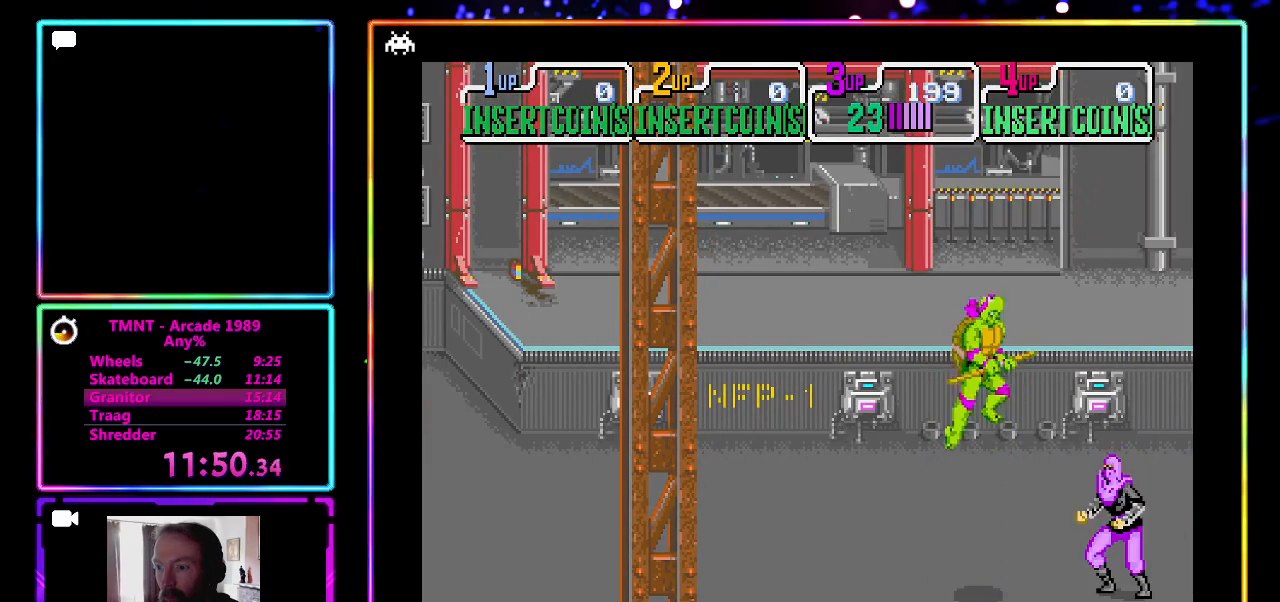
{"buttons": [], "left_stick": "center", "events": [[83, "SQUARE", "up"], [150, "SQUARE", "down"], [267, "SQUARE", "up"], [333, "CROSS", "up"]]}
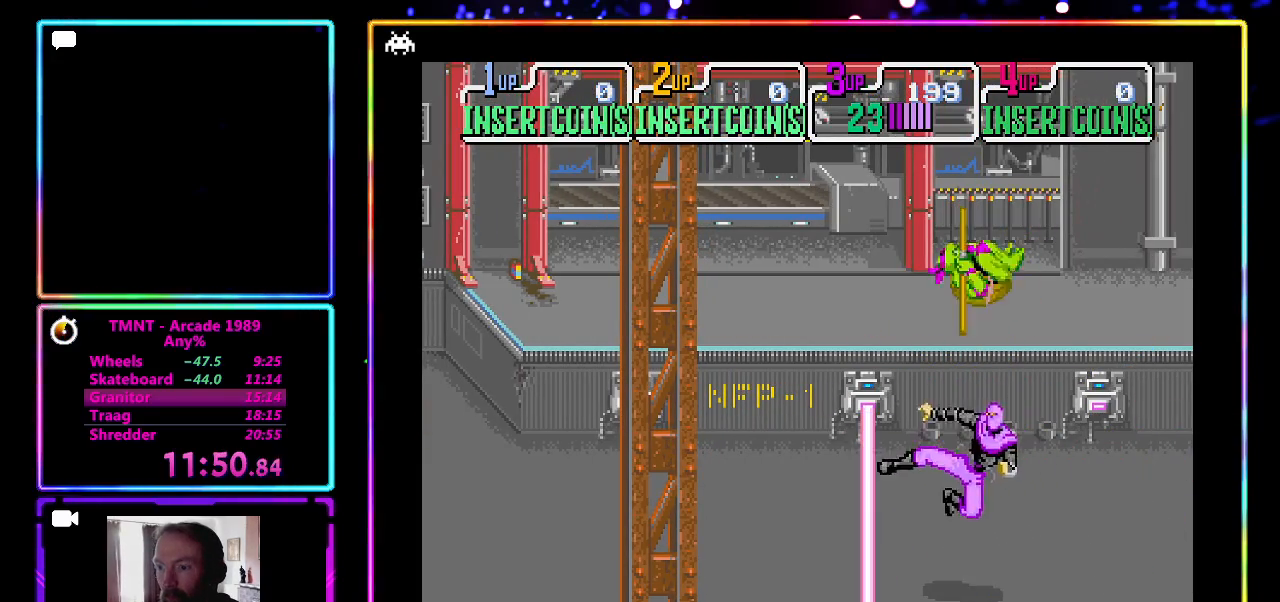
{"buttons": ["CROSS"], "left_stick": "right", "events": [[417, "left_stick", "left"], [433, "CROSS", "down"], [483, "left_stick", "right"]]}
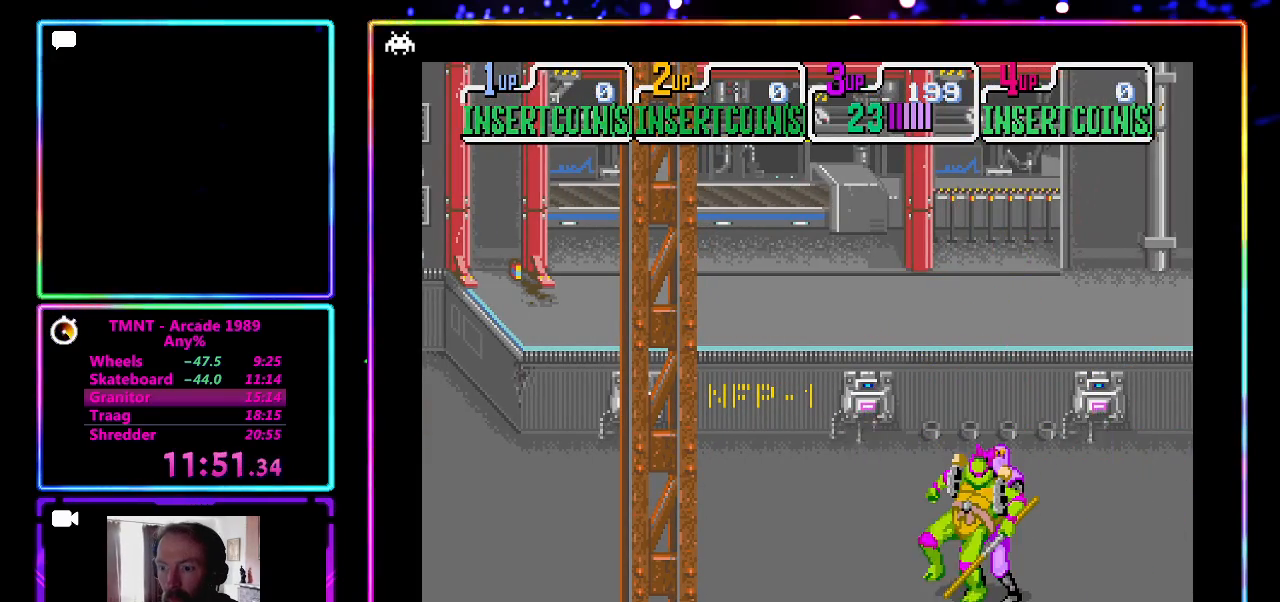
{"buttons": [], "left_stick": "left", "events": [[17, "left_stick", "center"], [367, "CROSS", "up"], [433, "CROSS", "down"], [433, "left_stick", "left"], [483, "CROSS", "up"]]}
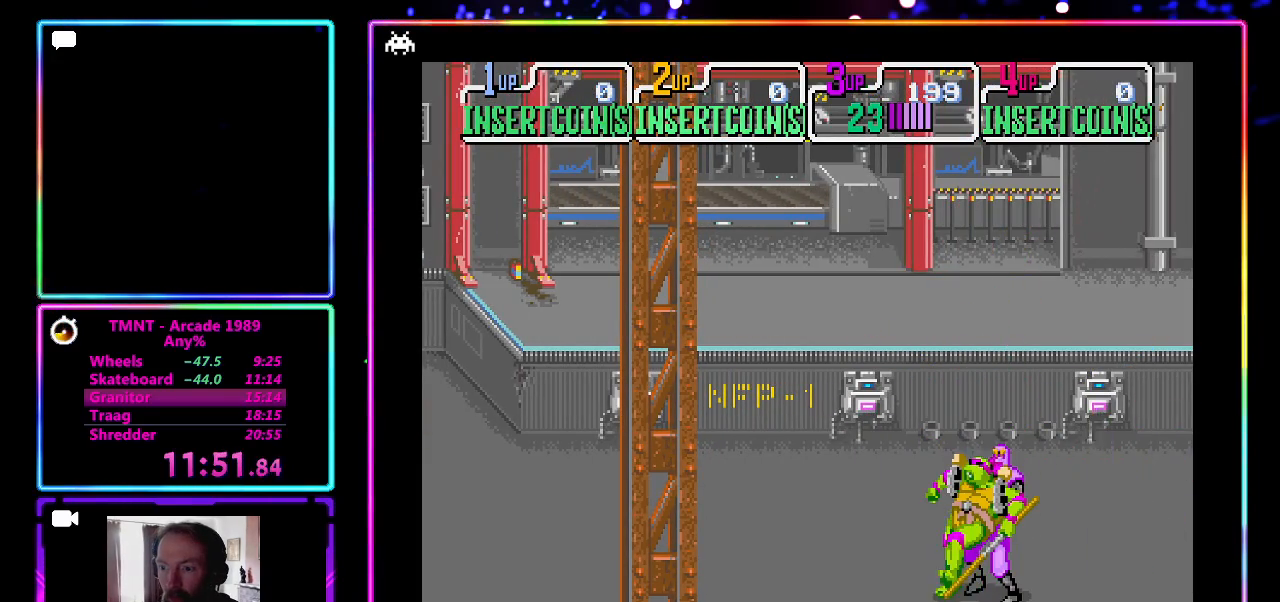
{"buttons": ["SQUARE"], "left_stick": "left", "events": [[50, "CROSS", "down"], [183, "left_stick", "center"], [233, "SQUARE", "down"], [300, "CROSS", "up"], [300, "SQUARE", "up"], [300, "left_stick", "left"], [350, "CROSS", "down"], [367, "left_stick", "right"], [467, "CROSS", "up"], [467, "SQUARE", "down"], [467, "left_stick", "left"]]}
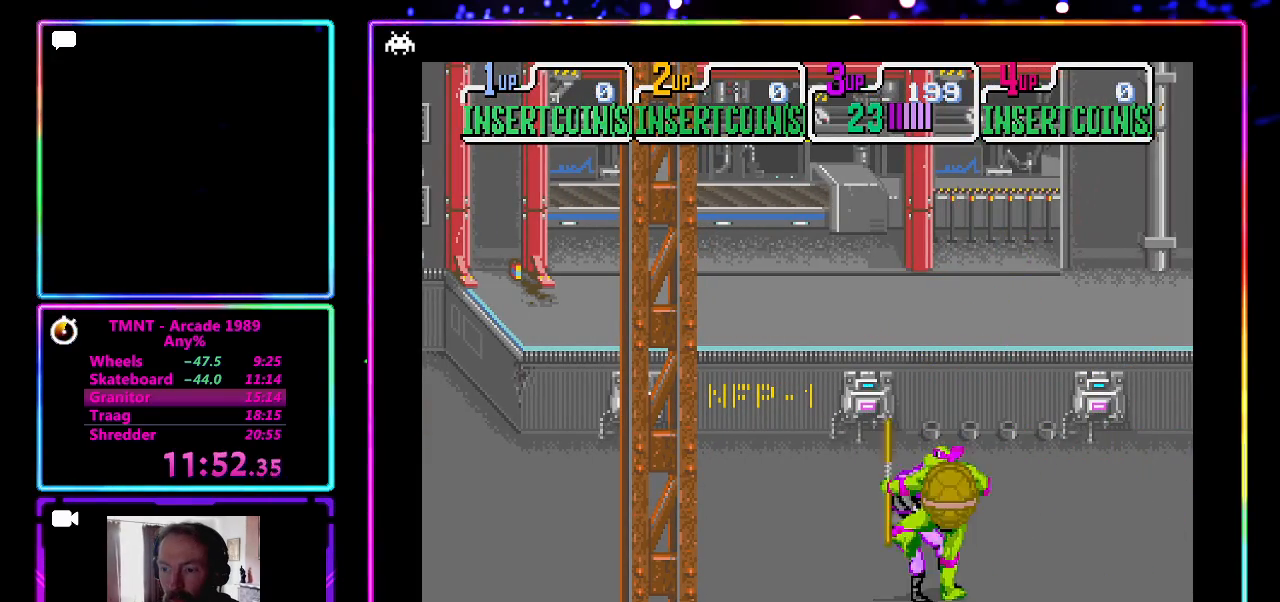
{"buttons": [], "left_stick": "right", "events": [[83, "left_stick", "center"], [100, "SQUARE", "up"], [150, "CROSS", "down"], [150, "SQUARE", "down"], [267, "SQUARE", "up"], [333, "SQUARE", "down"], [400, "SQUARE", "up"], [450, "left_stick", "right"], [467, "CROSS", "up"]]}
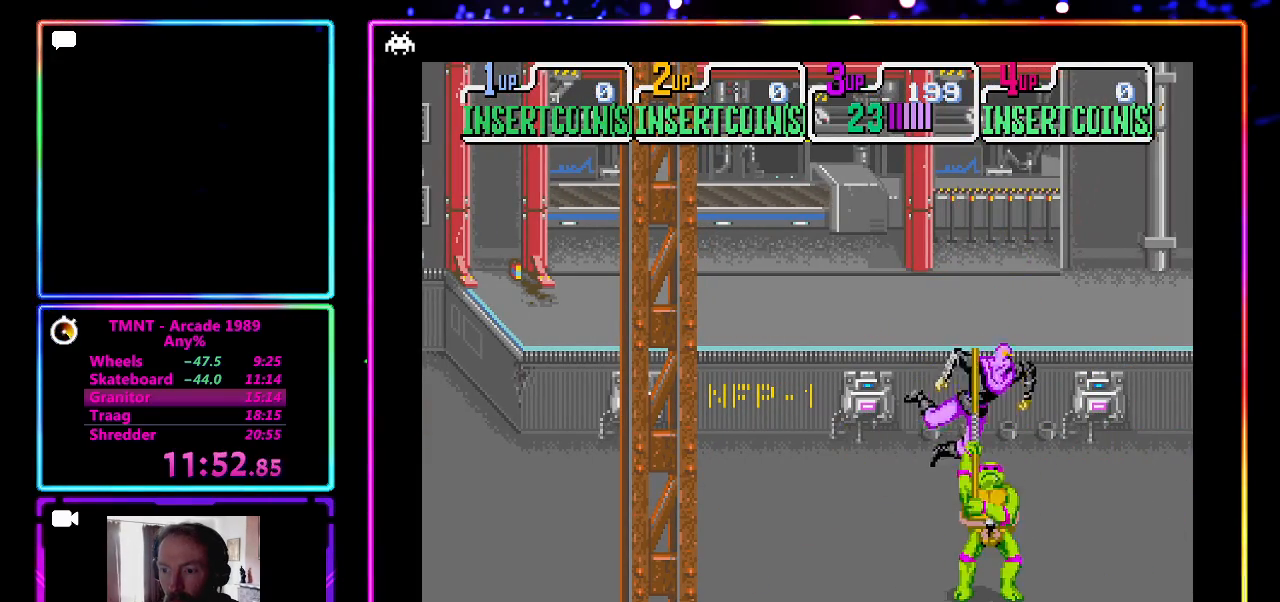
{"buttons": [], "left_stick": "center", "events": [[250, "left_stick", "center"]]}
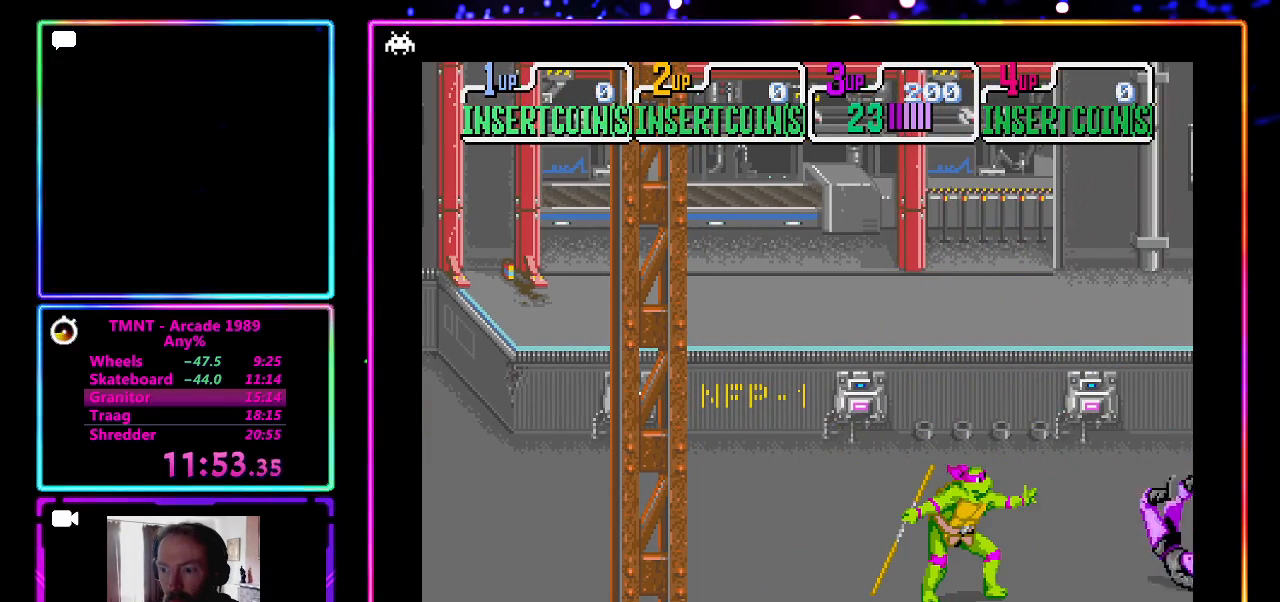
{"buttons": [], "left_stick": "right", "events": [[300, "left_stick", "right"]]}
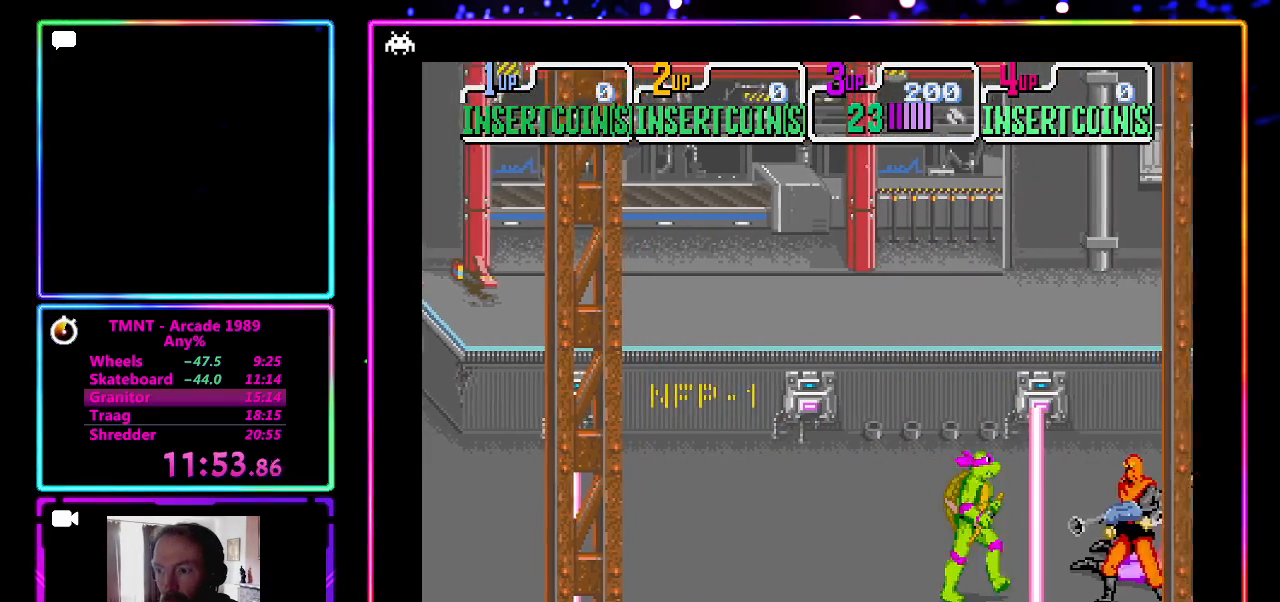
{"buttons": [], "left_stick": "down", "events": [[50, "SQUARE", "down"], [167, "SQUARE", "up"], [300, "CROSS", "down"], [333, "left_stick", "down"], [483, "CROSS", "up"]]}